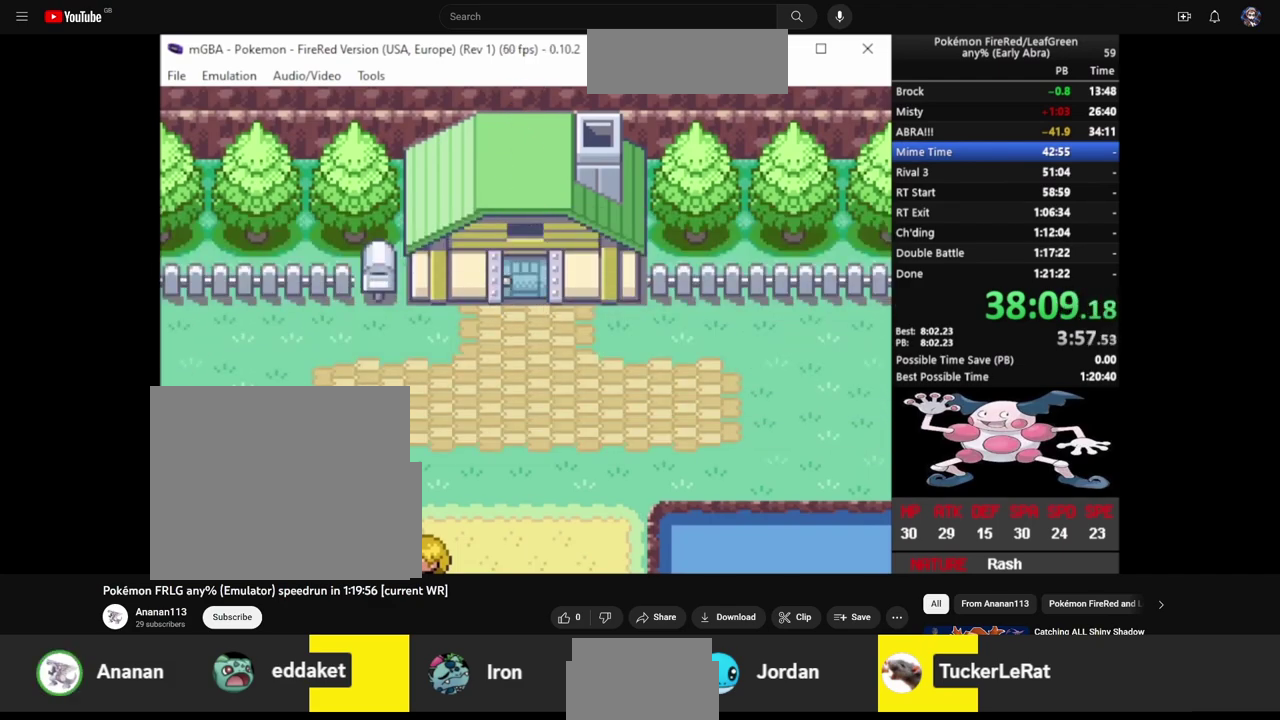
Gameplay with a controller (PlayStation layout); each line is a JSON object with the inputs held at the frame after it. "events" lists button and stick changes between this image and that frame as [ms after this image, input, new state], when the widget could be followed in between. Not read: L3 R3 SELECT START.
{"buttons": [], "events": []}
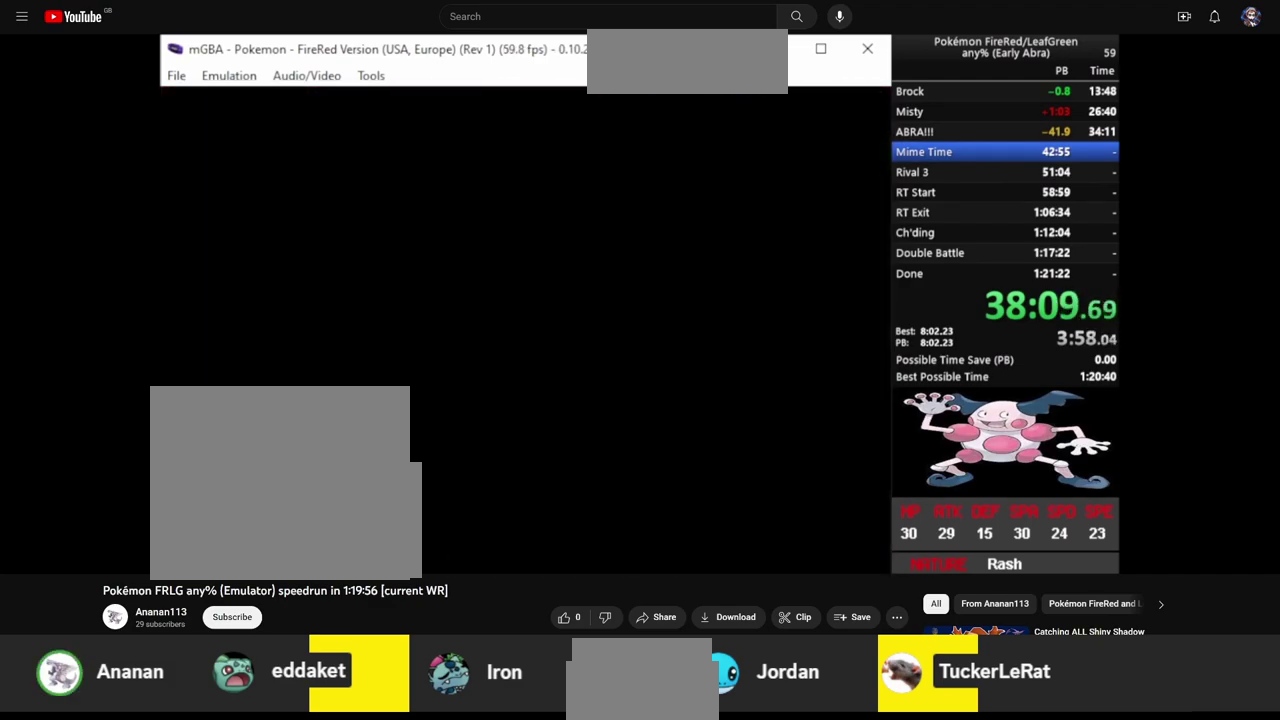
{"buttons": [], "events": []}
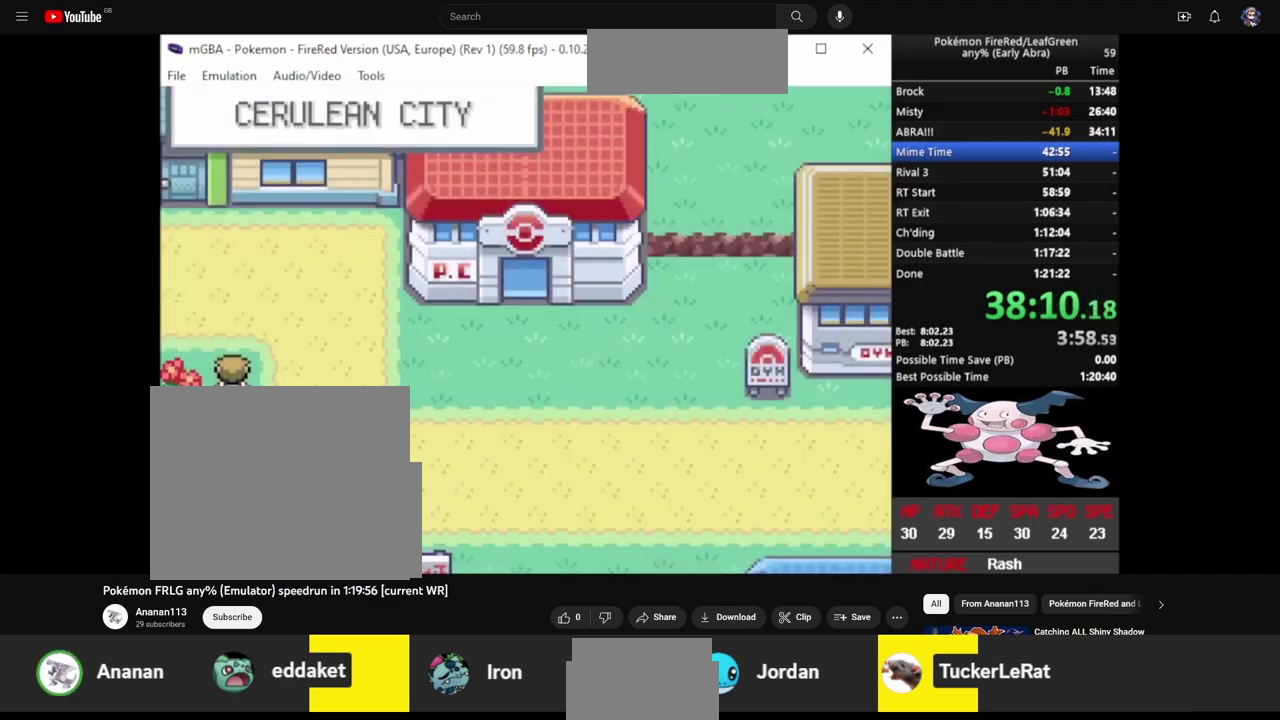
{"buttons": ["CIRCLE", "DPAD_LEFT"], "events": [[117, "DPAD_LEFT", "down"], [150, "CIRCLE", "down"]]}
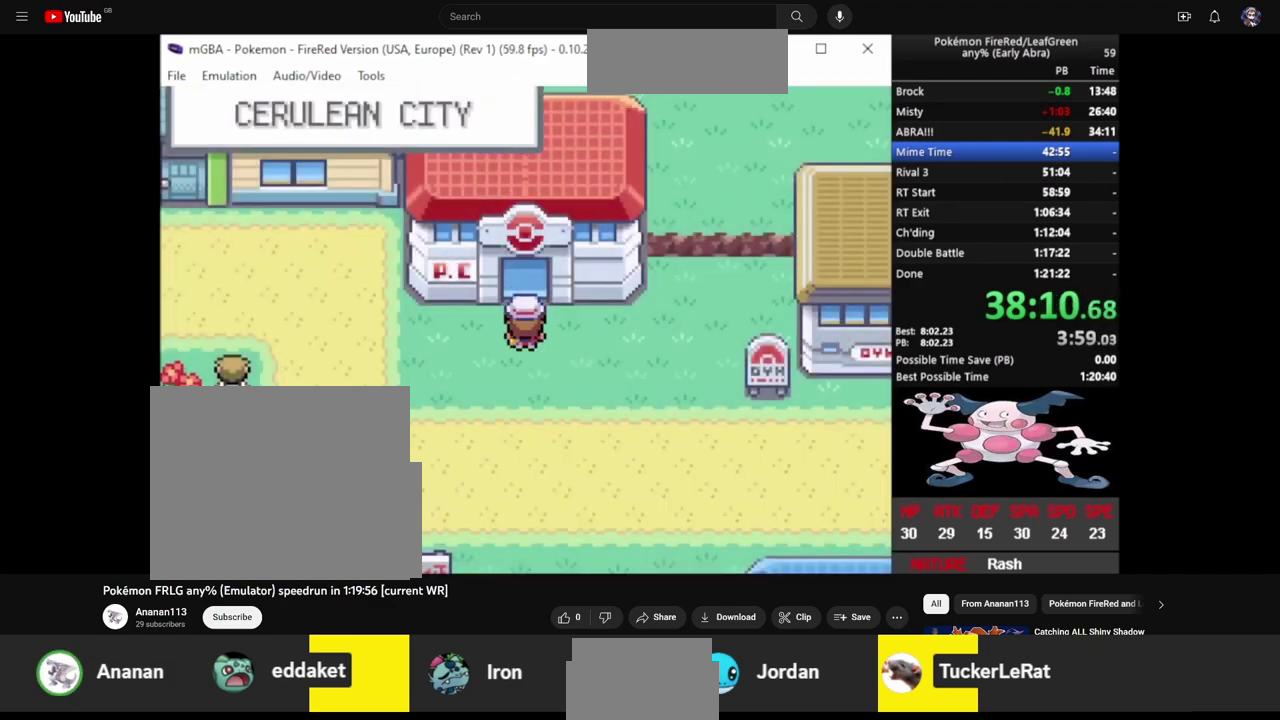
{"buttons": ["CIRCLE", "DPAD_LEFT"], "events": []}
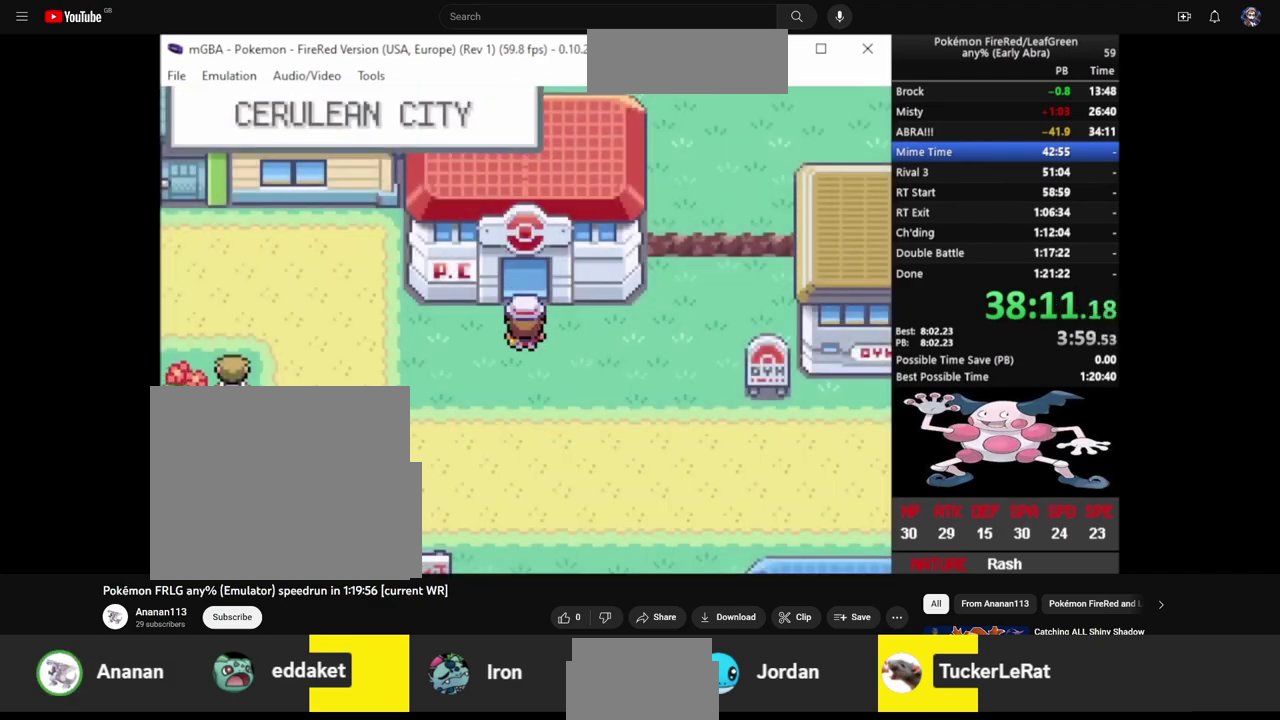
{"buttons": ["CIRCLE", "DPAD_LEFT"], "events": []}
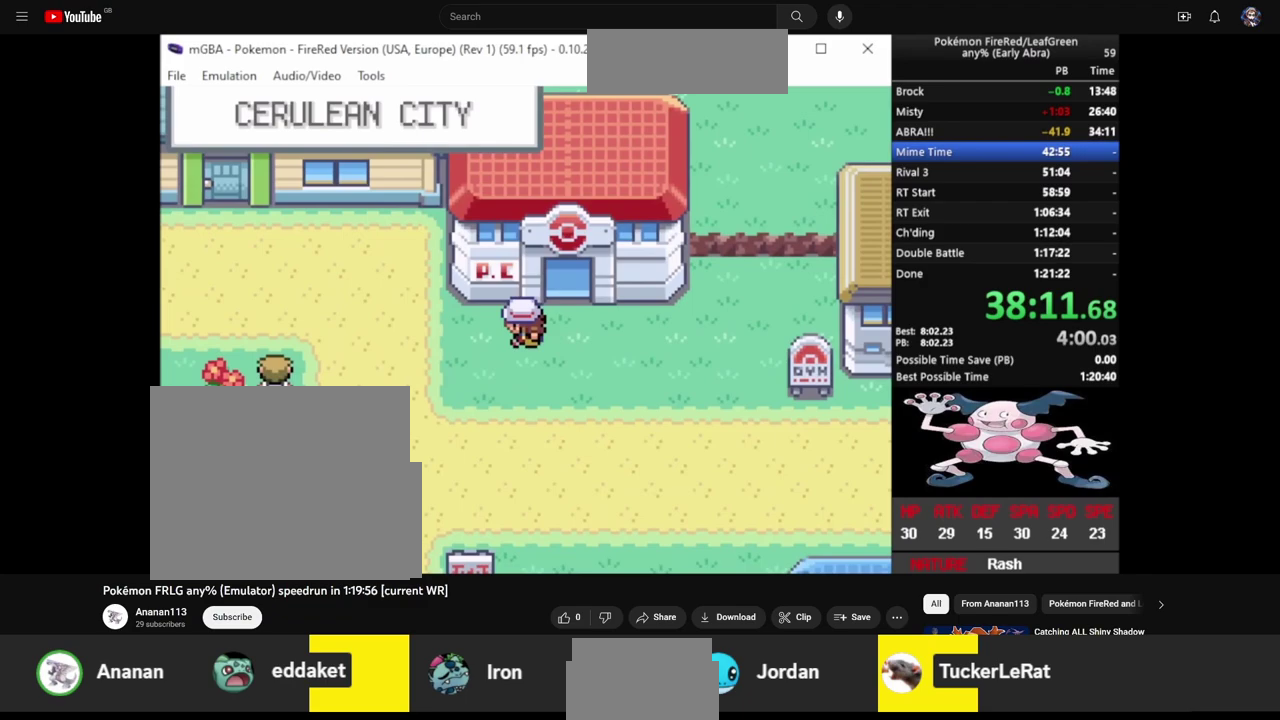
{"buttons": ["CIRCLE", "DPAD_LEFT"], "events": [[217, "DPAD_LEFT", "up"], [217, "DPAD_UP", "down"], [433, "DPAD_LEFT", "down"], [450, "DPAD_UP", "up"]]}
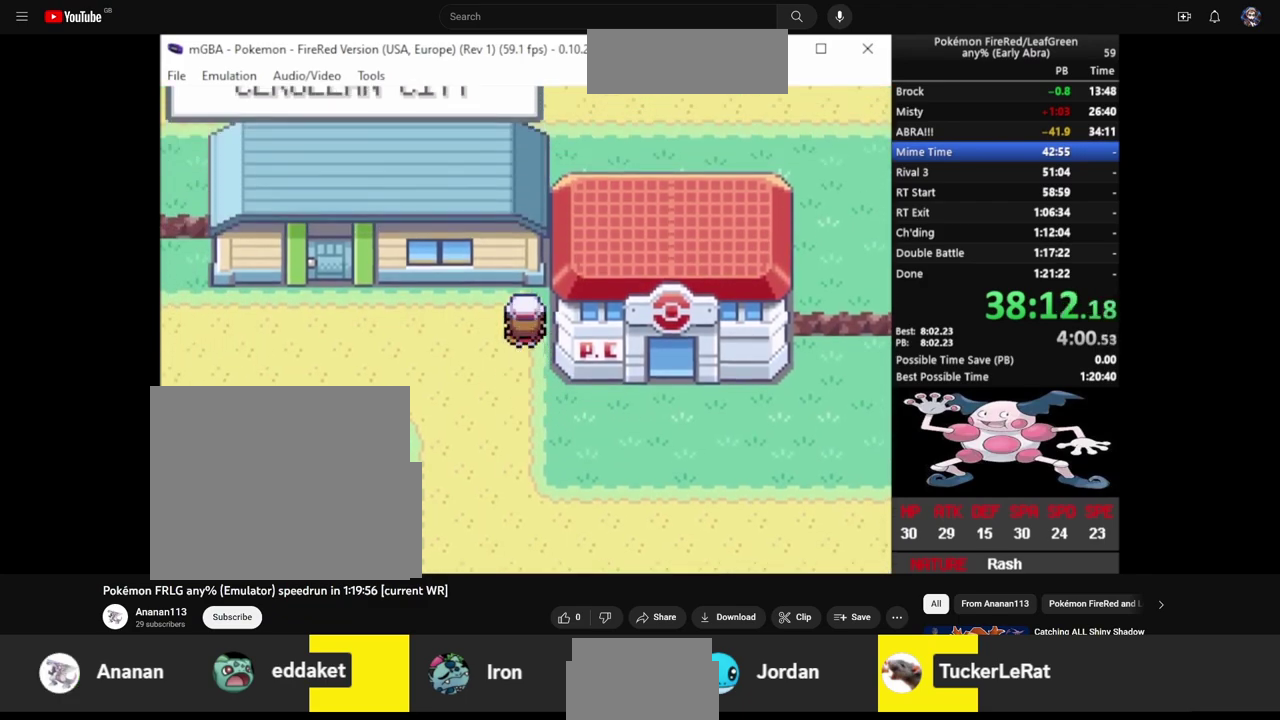
{"buttons": ["CIRCLE", "DPAD_LEFT"], "events": []}
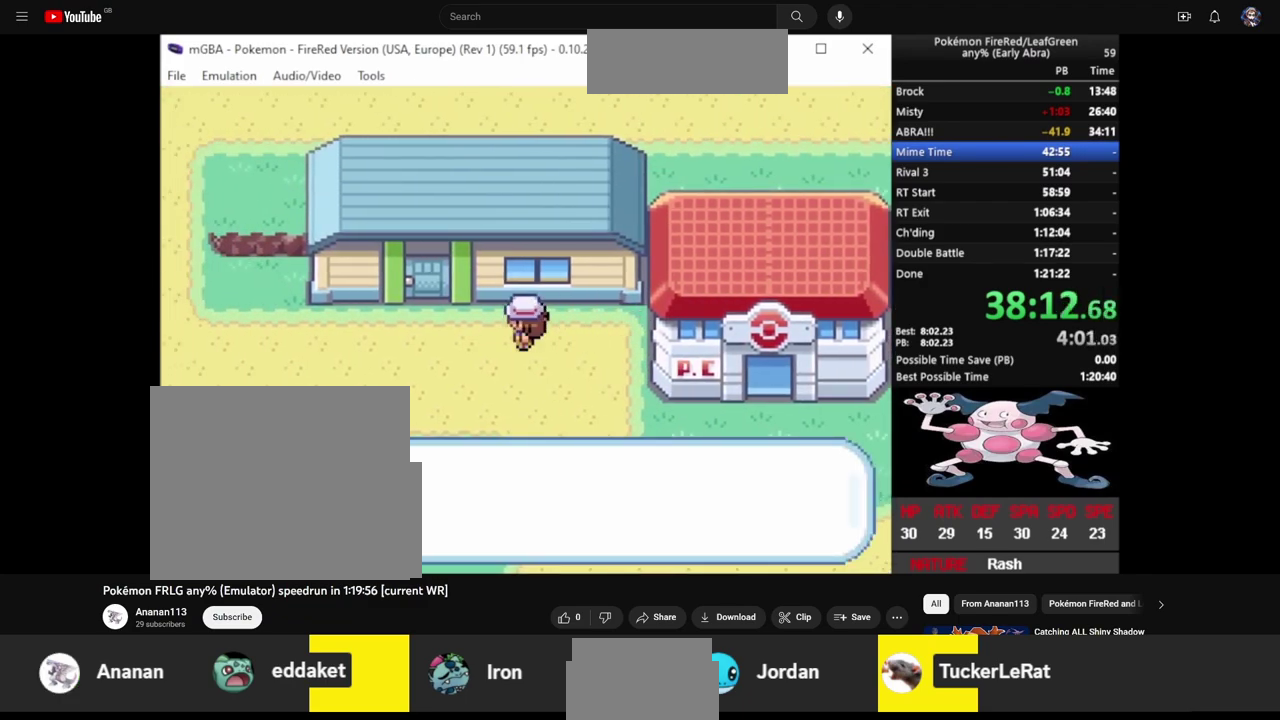
{"buttons": ["CIRCLE", "DPAD_LEFT"], "events": [[233, "L2", "down"], [333, "L2", "up"], [383, "L2", "down"], [467, "L2", "up"]]}
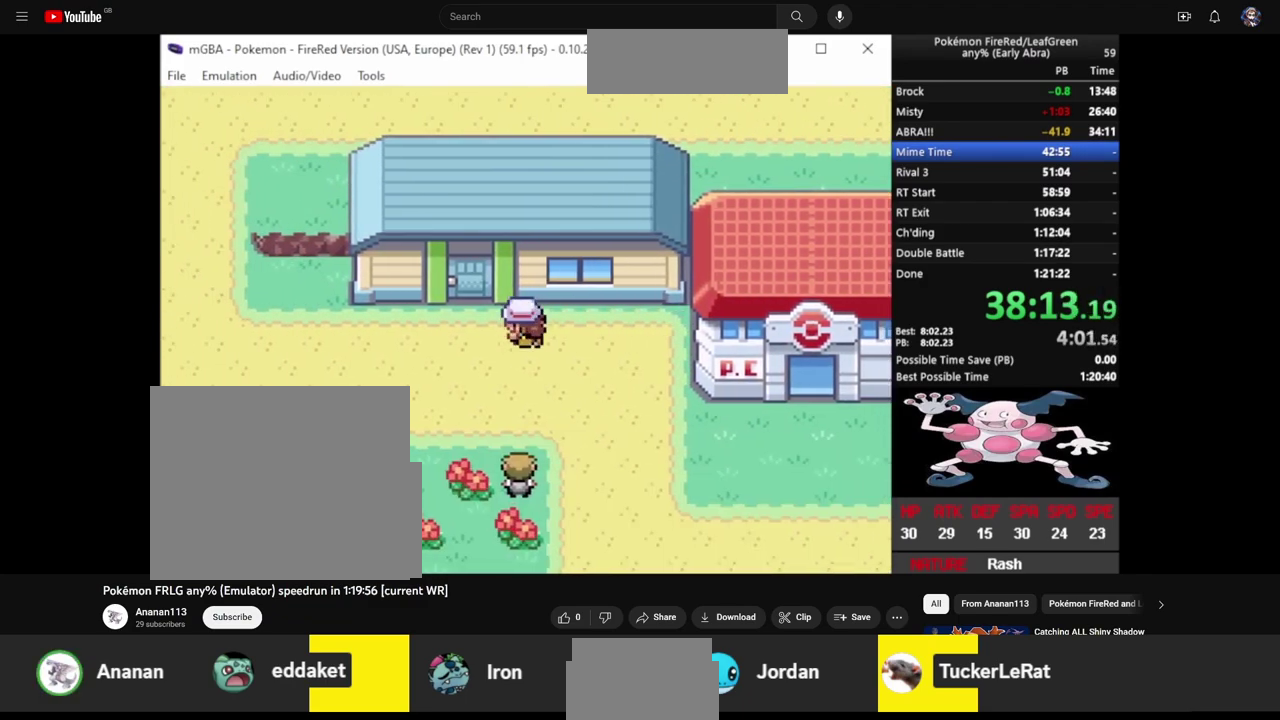
{"buttons": ["CIRCLE", "DPAD_LEFT"], "events": []}
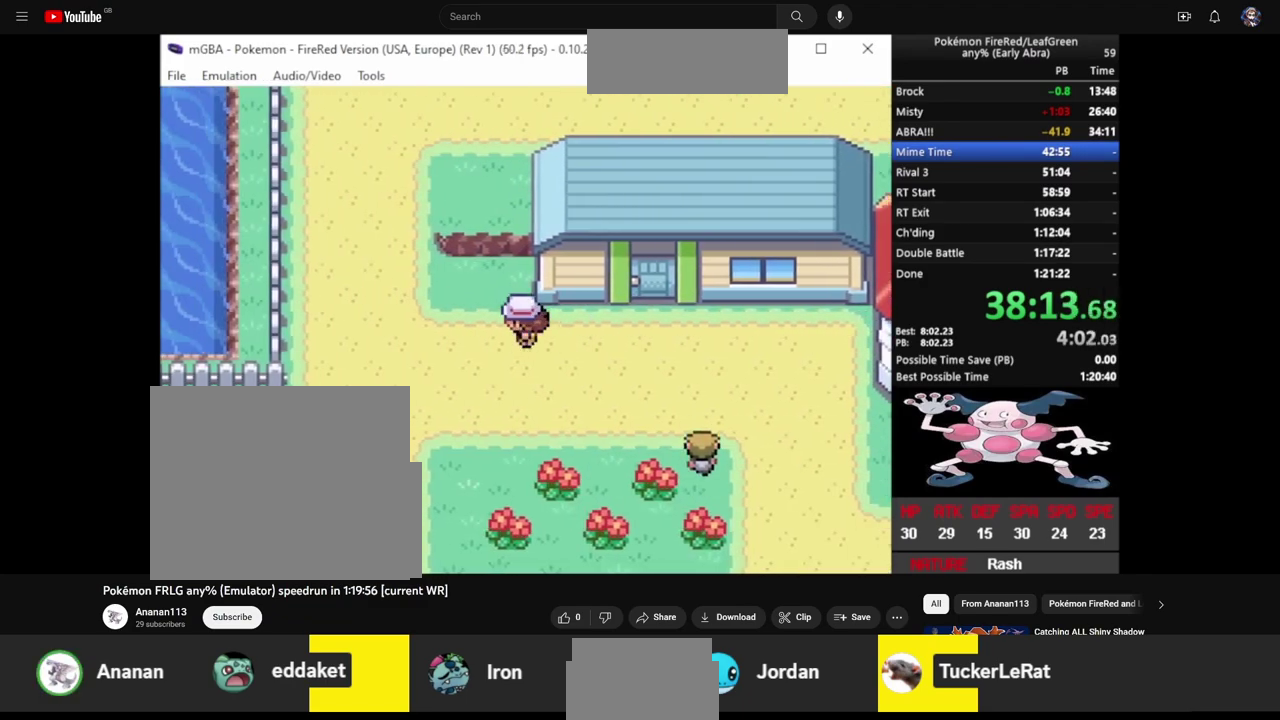
{"buttons": ["CIRCLE", "DPAD_UP"], "events": [[233, "DPAD_LEFT", "up"], [233, "DPAD_UP", "down"]]}
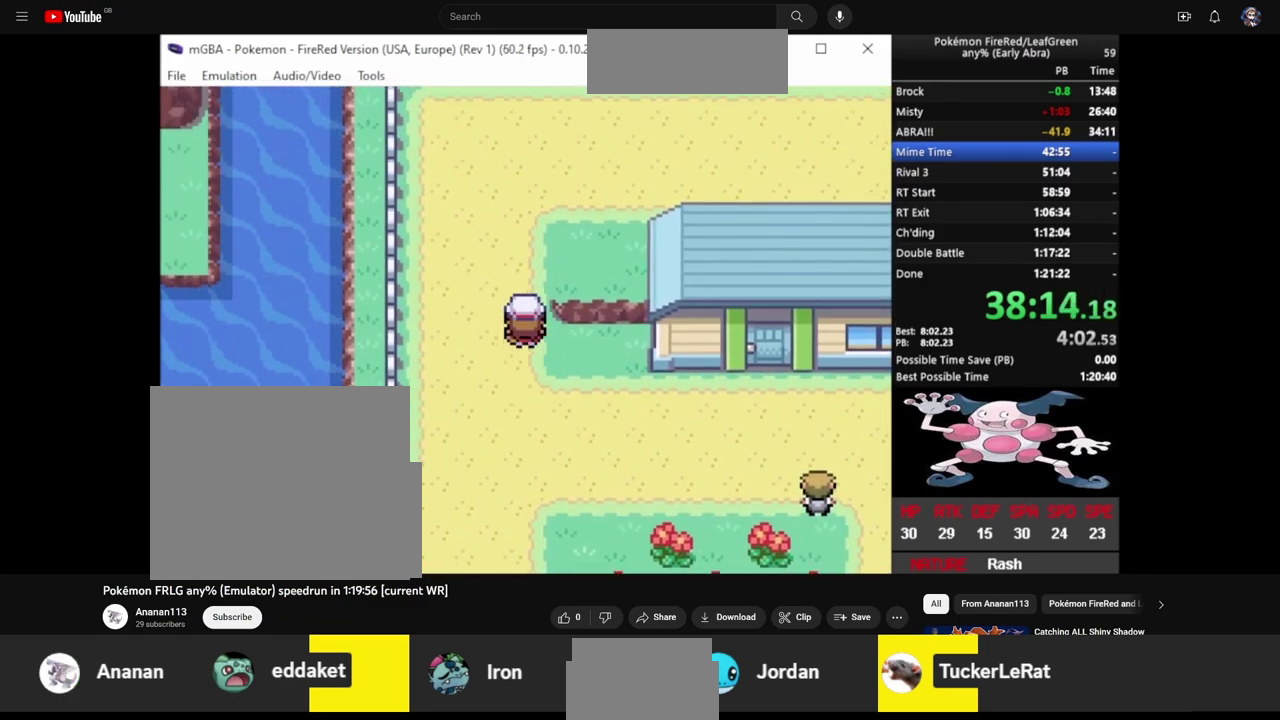
{"buttons": ["CIRCLE", "DPAD_UP"], "events": []}
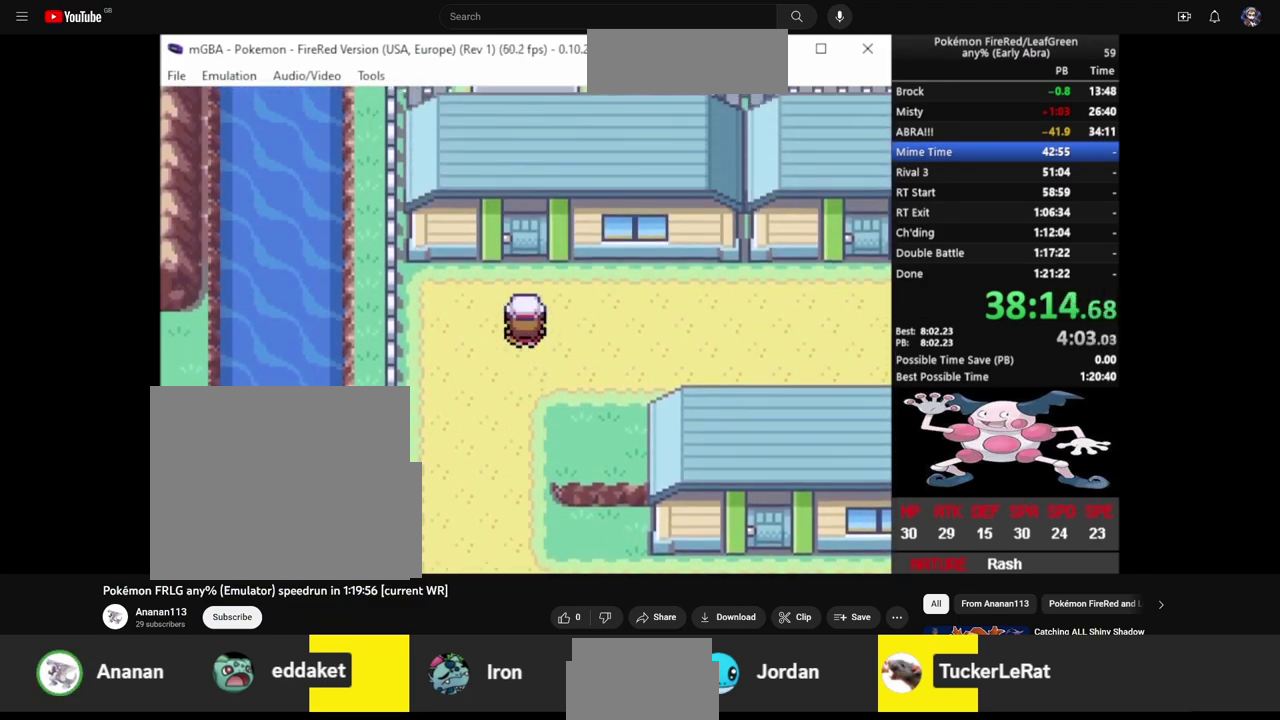
{"buttons": ["CIRCLE", "DPAD_UP"], "events": []}
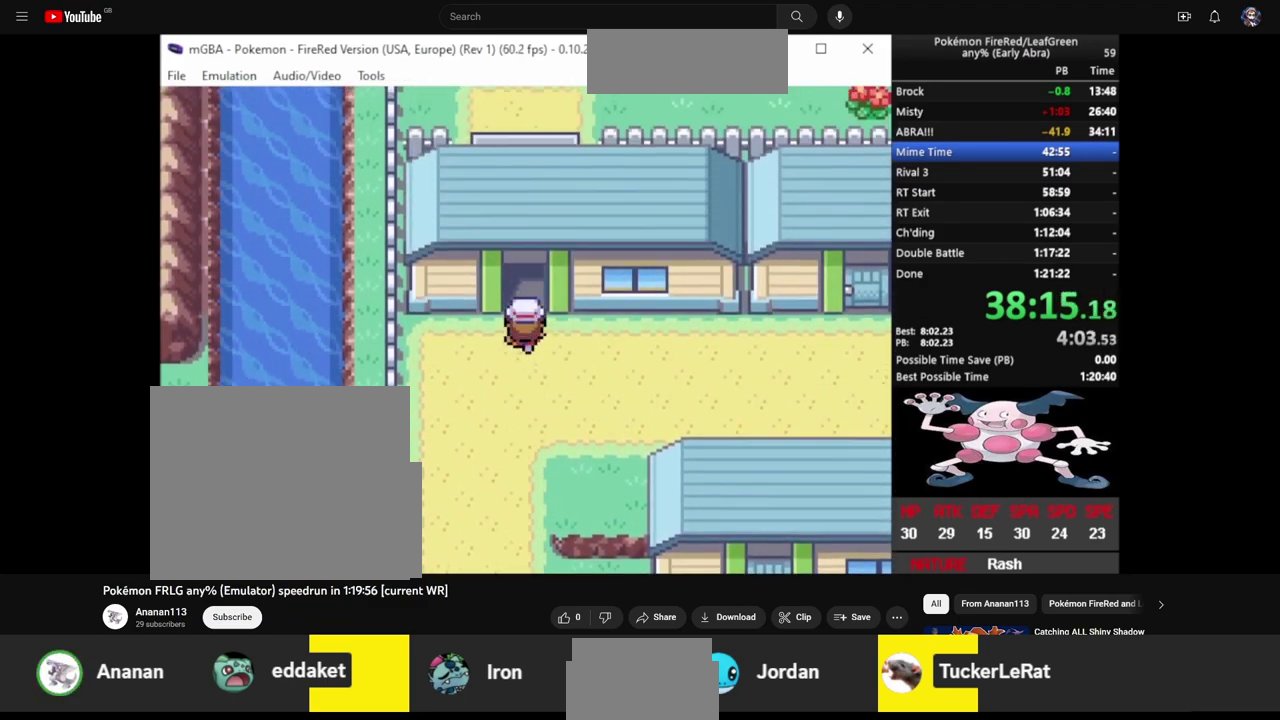
{"buttons": ["DPAD_UP"], "events": [[483, "CIRCLE", "up"]]}
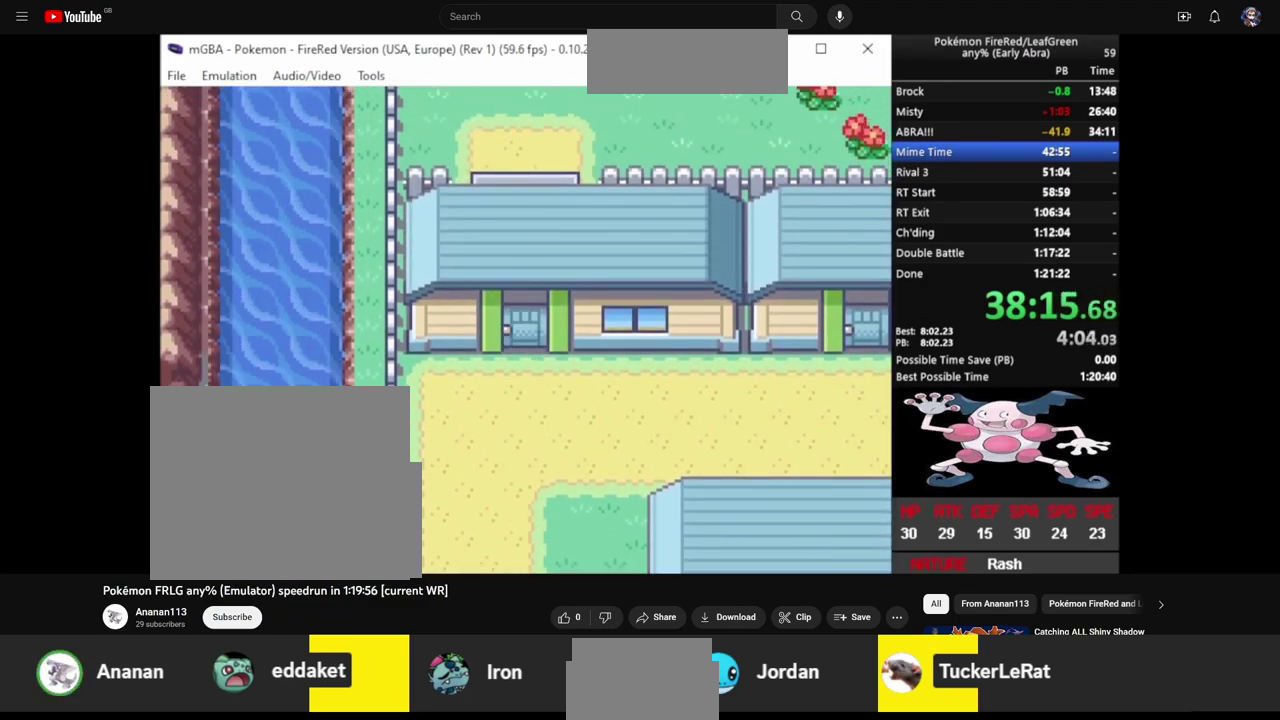
{"buttons": ["DPAD_UP"], "events": []}
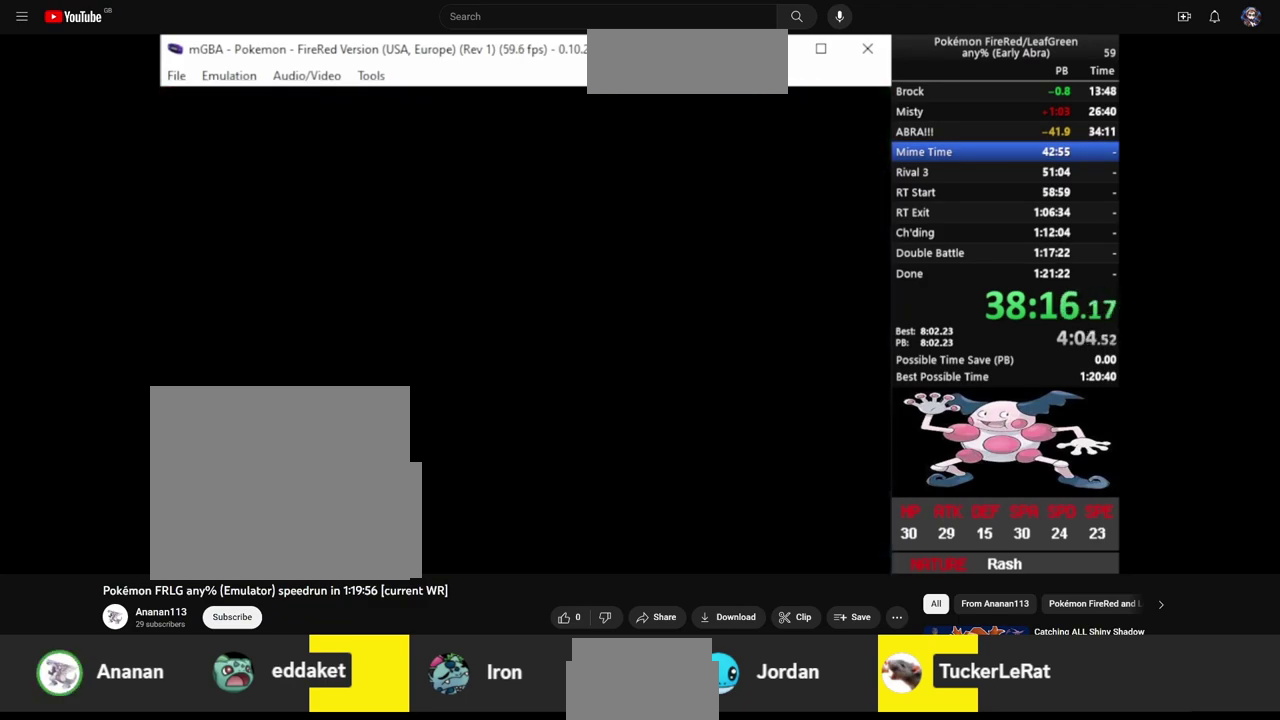
{"buttons": ["DPAD_UP"], "events": []}
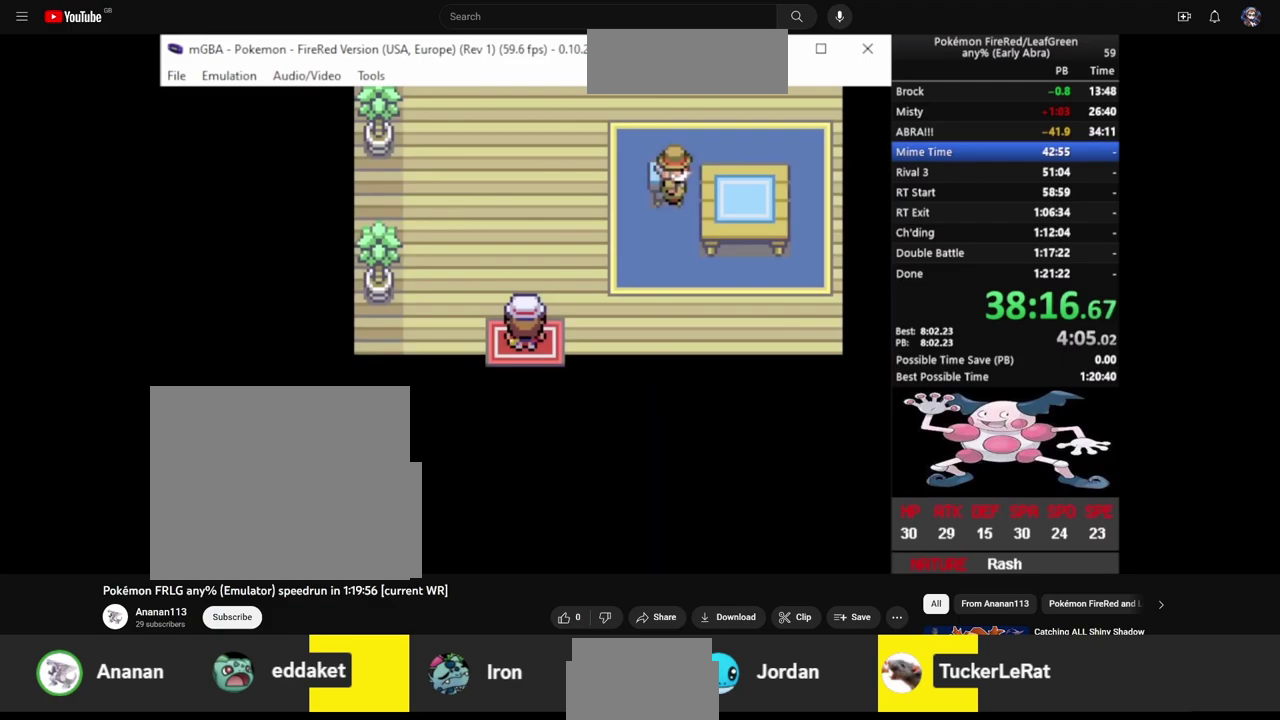
{"buttons": ["DPAD_UP"], "events": []}
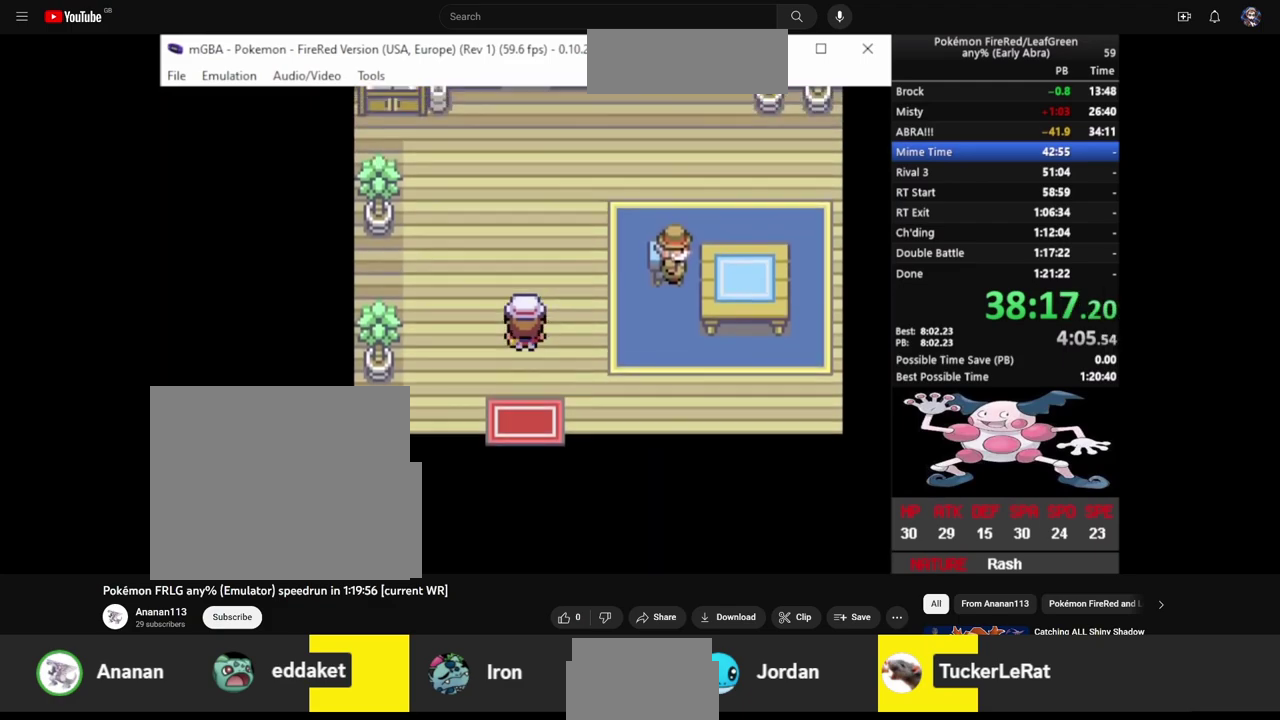
{"buttons": ["DPAD_UP"], "events": []}
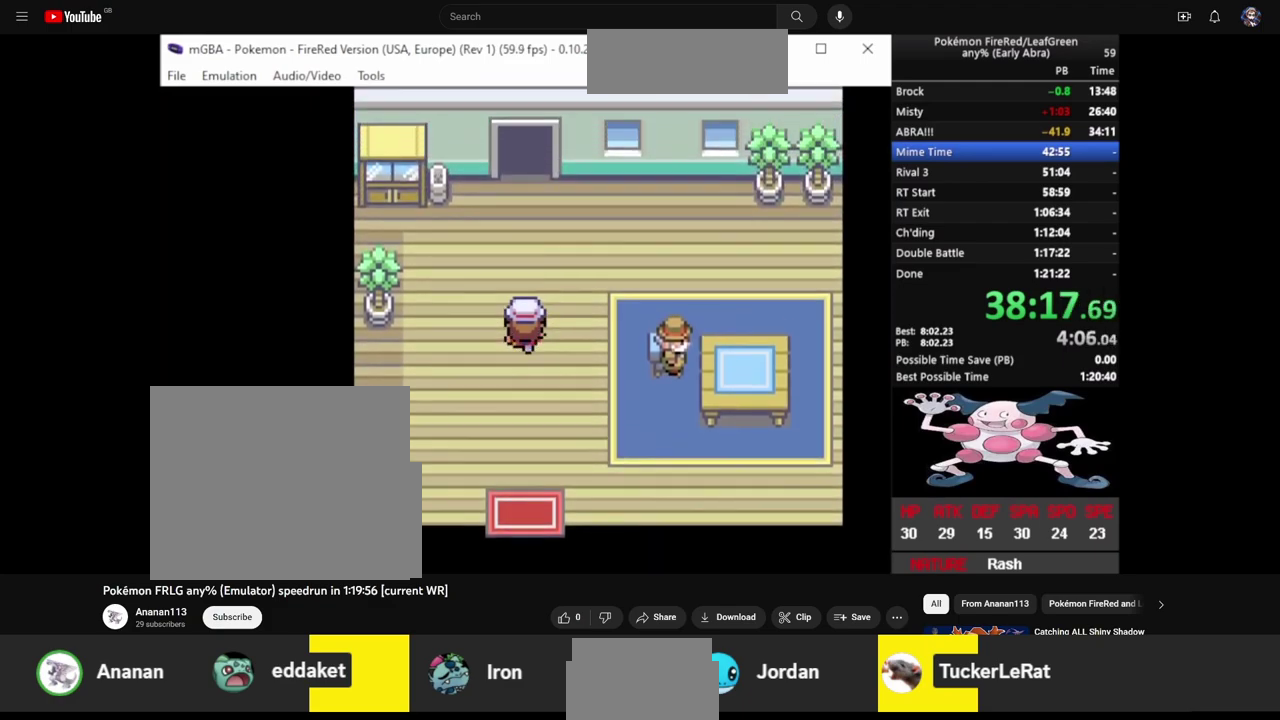
{"buttons": ["DPAD_UP"], "events": []}
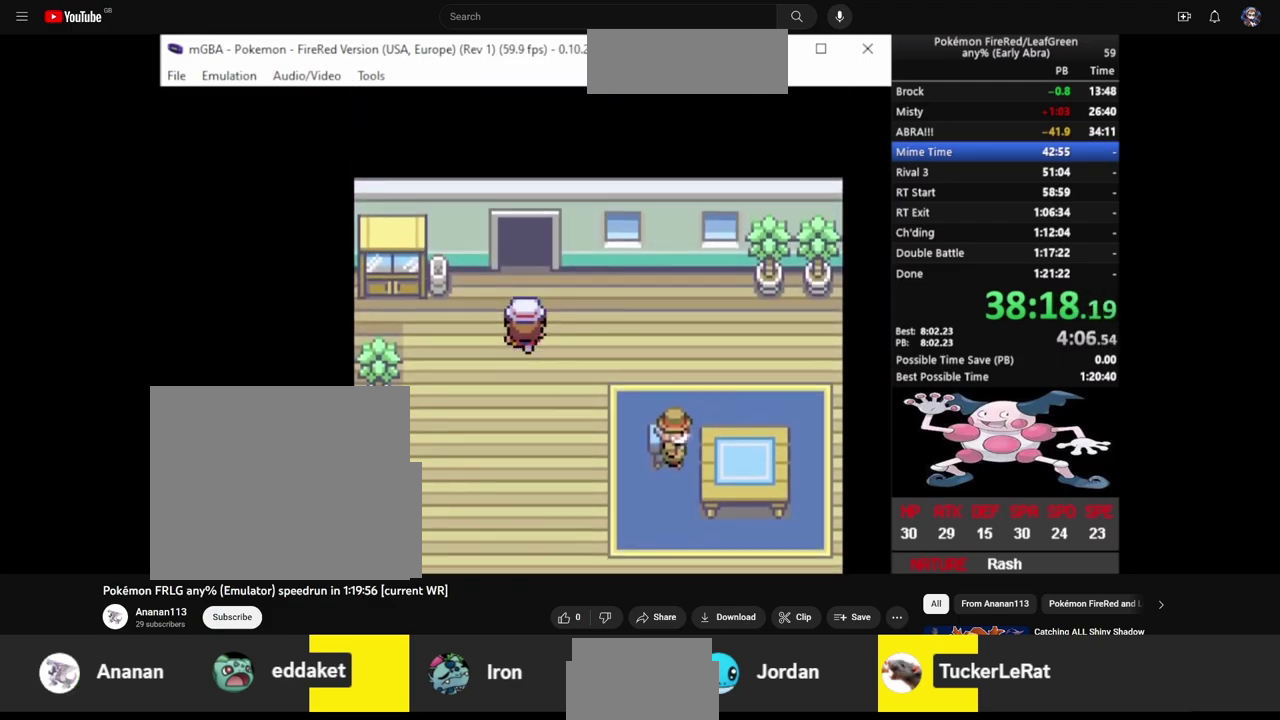
{"buttons": ["CIRCLE", "DPAD_UP"], "events": [[317, "CIRCLE", "down"]]}
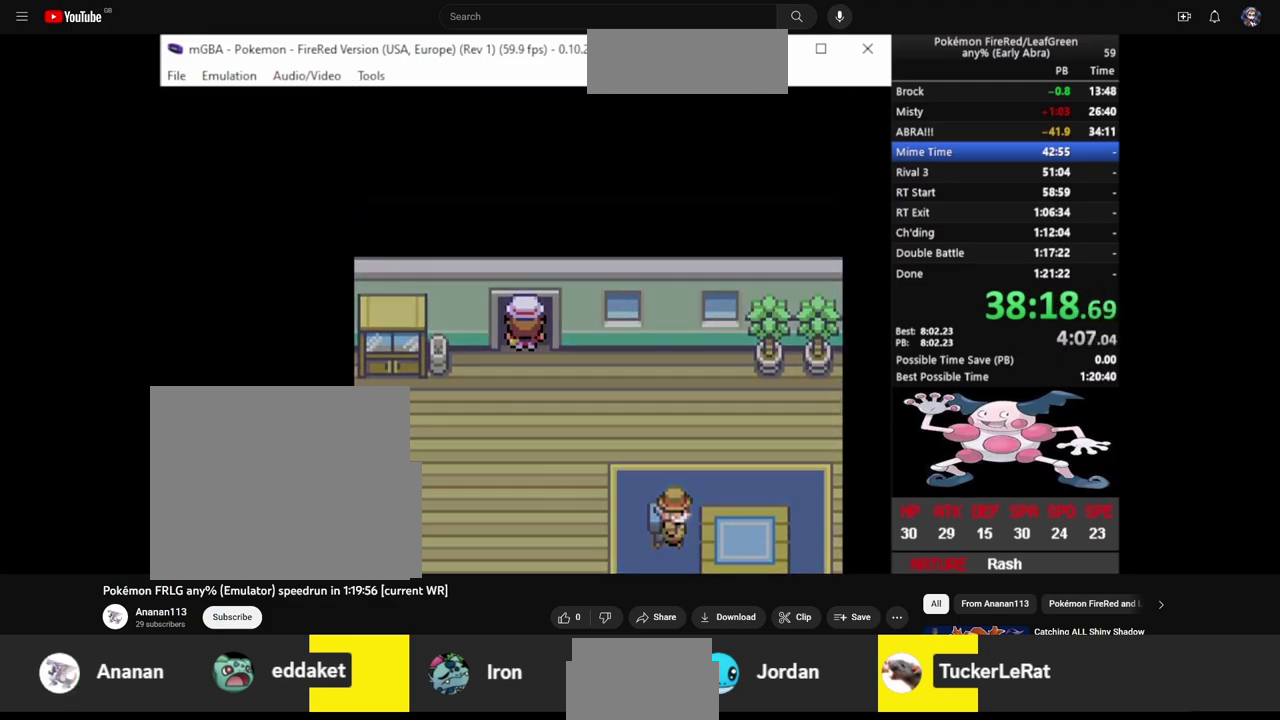
{"buttons": ["CIRCLE", "DPAD_UP"], "events": []}
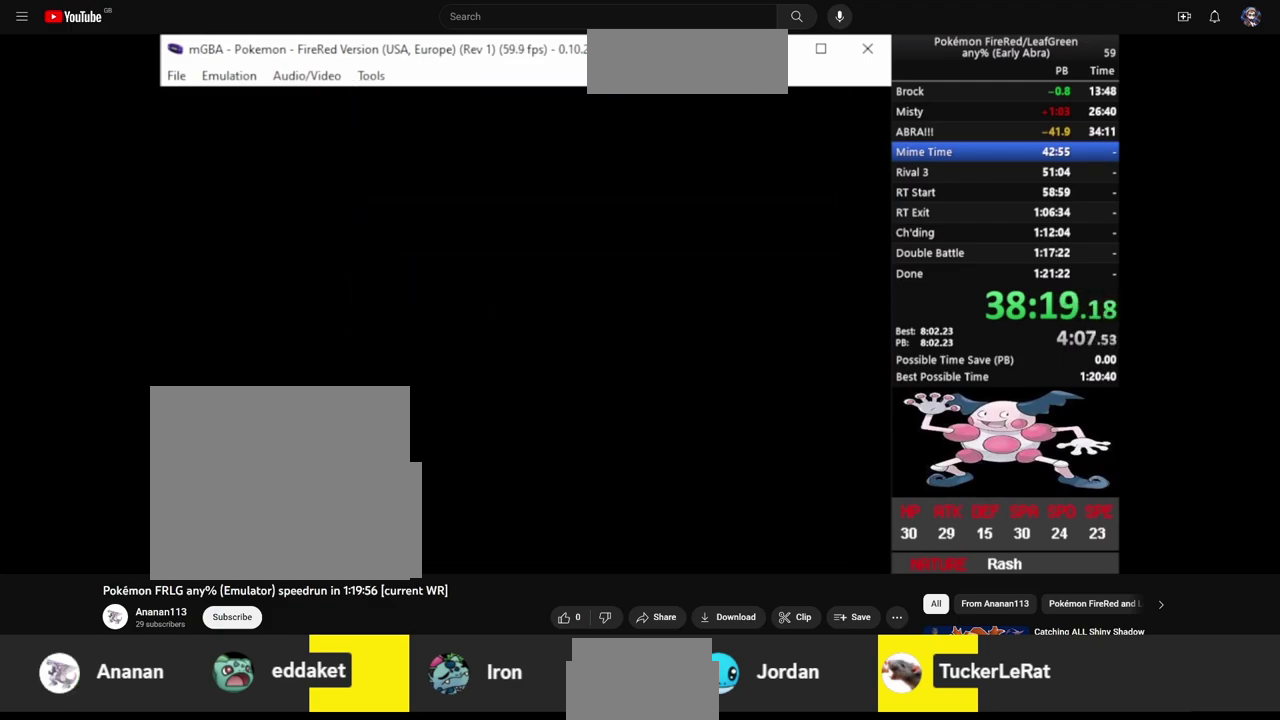
{"buttons": ["CIRCLE", "DPAD_RIGHT"], "events": [[433, "DPAD_RIGHT", "down"], [450, "DPAD_UP", "up"]]}
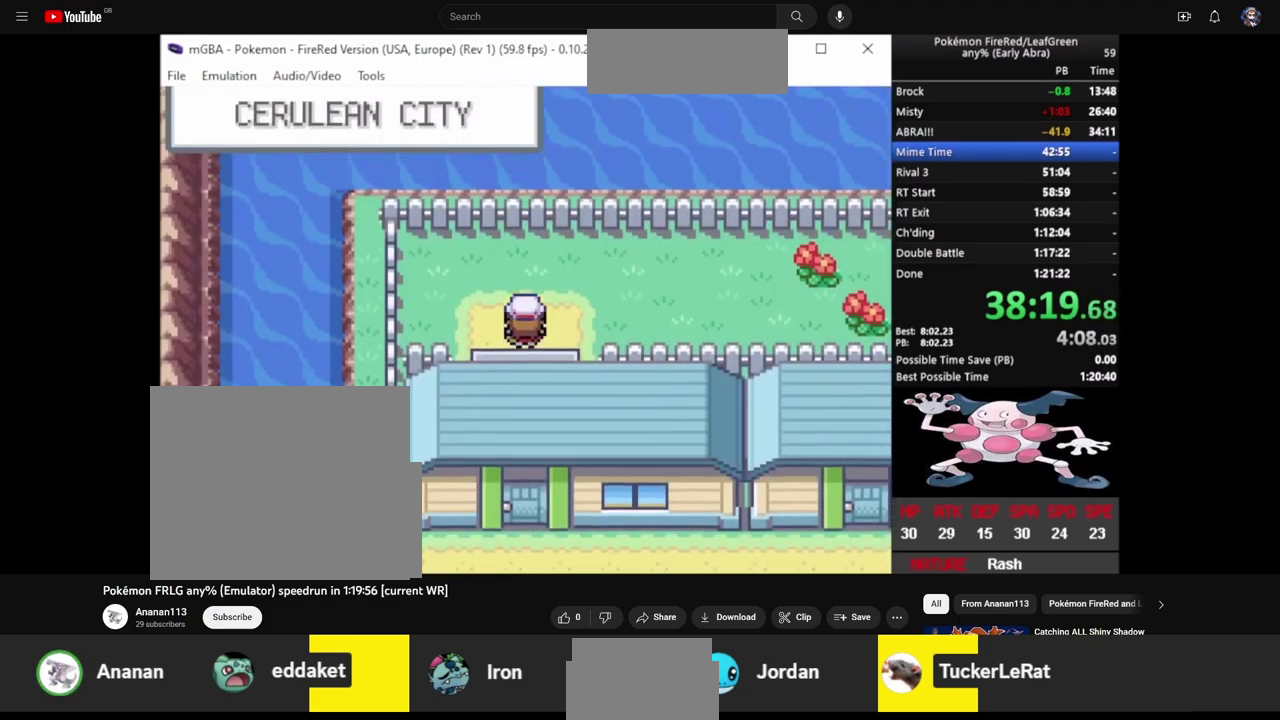
{"buttons": ["CIRCLE", "DPAD_RIGHT"], "events": []}
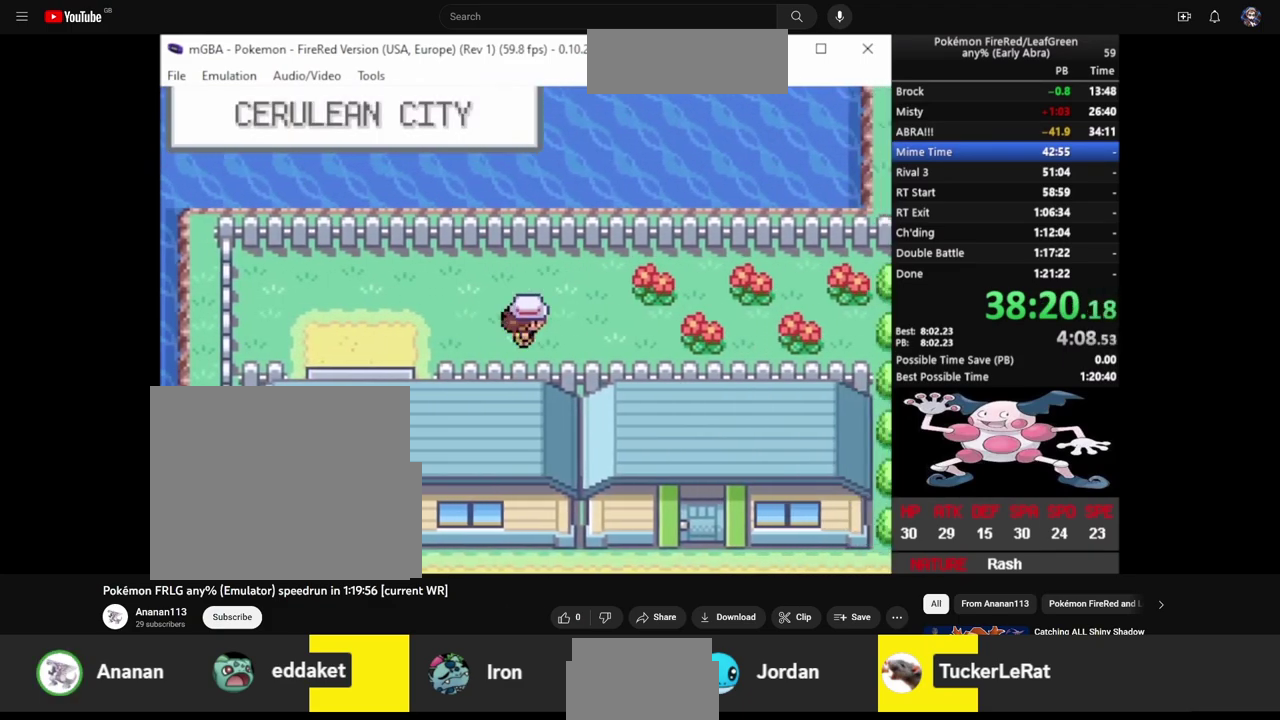
{"buttons": ["L2"], "events": [[433, "DPAD_RIGHT", "up"], [483, "CIRCLE", "up"], [500, "L2", "down"]]}
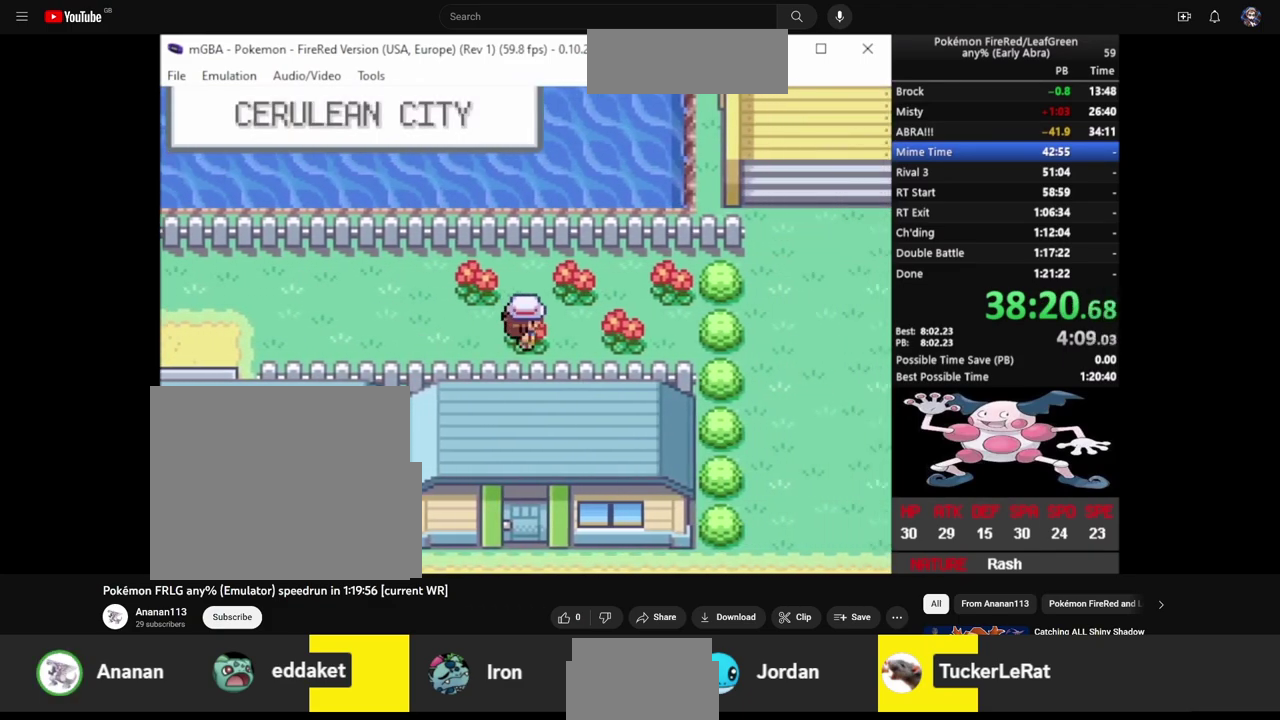
{"buttons": ["CIRCLE", "DPAD_LEFT"], "events": [[33, "CROSS", "down"], [100, "L2", "up"], [150, "CIRCLE", "down"], [150, "CROSS", "up"], [150, "DPAD_LEFT", "down"]]}
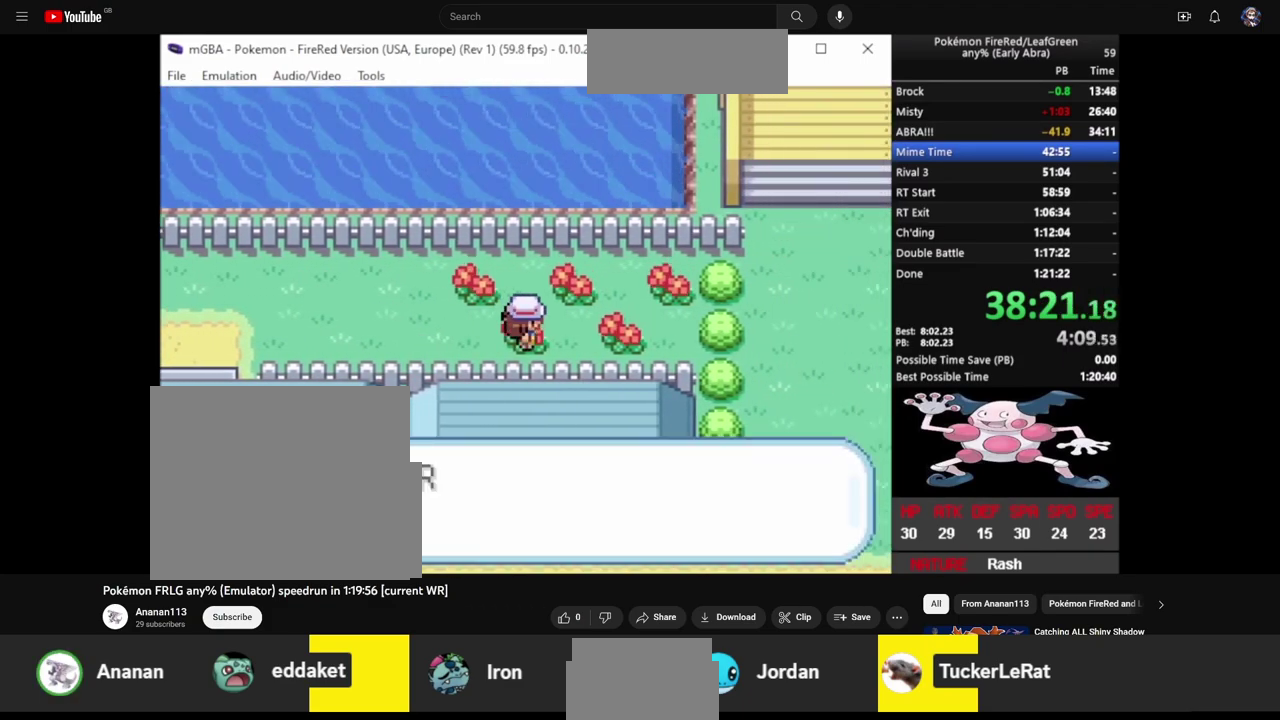
{"buttons": ["CIRCLE", "DPAD_LEFT"], "events": []}
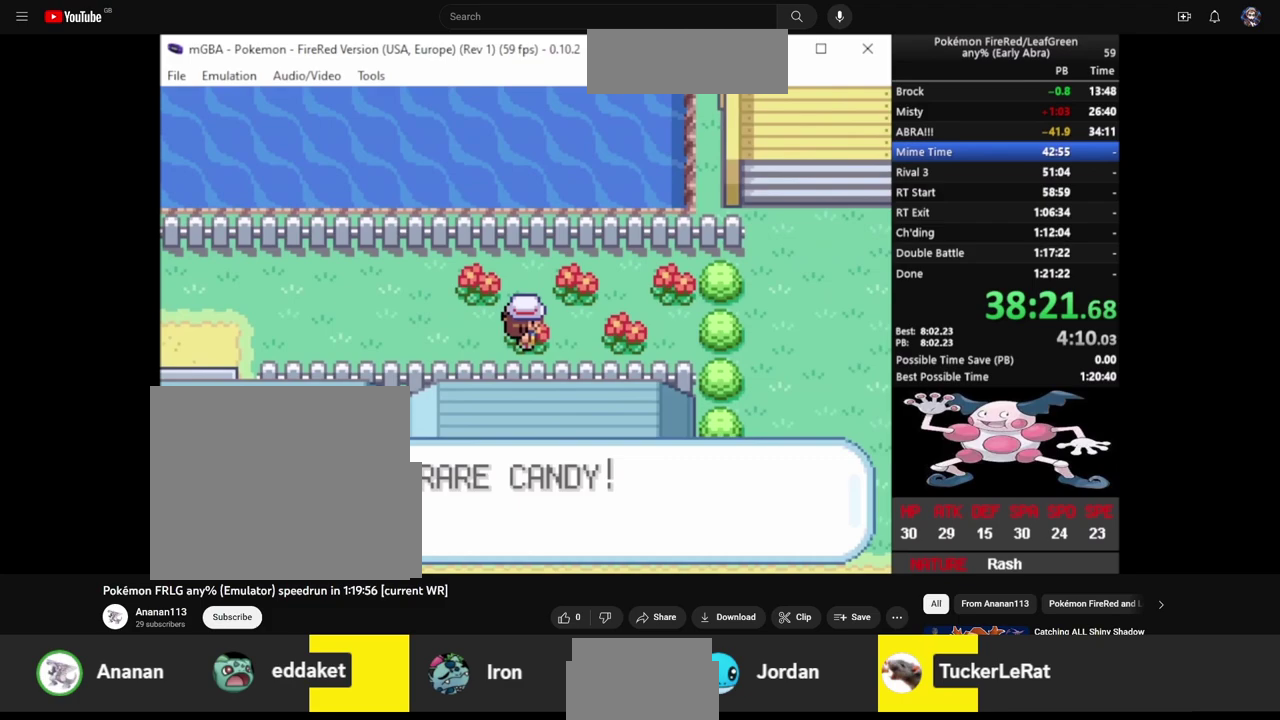
{"buttons": ["CIRCLE", "DPAD_LEFT"], "events": []}
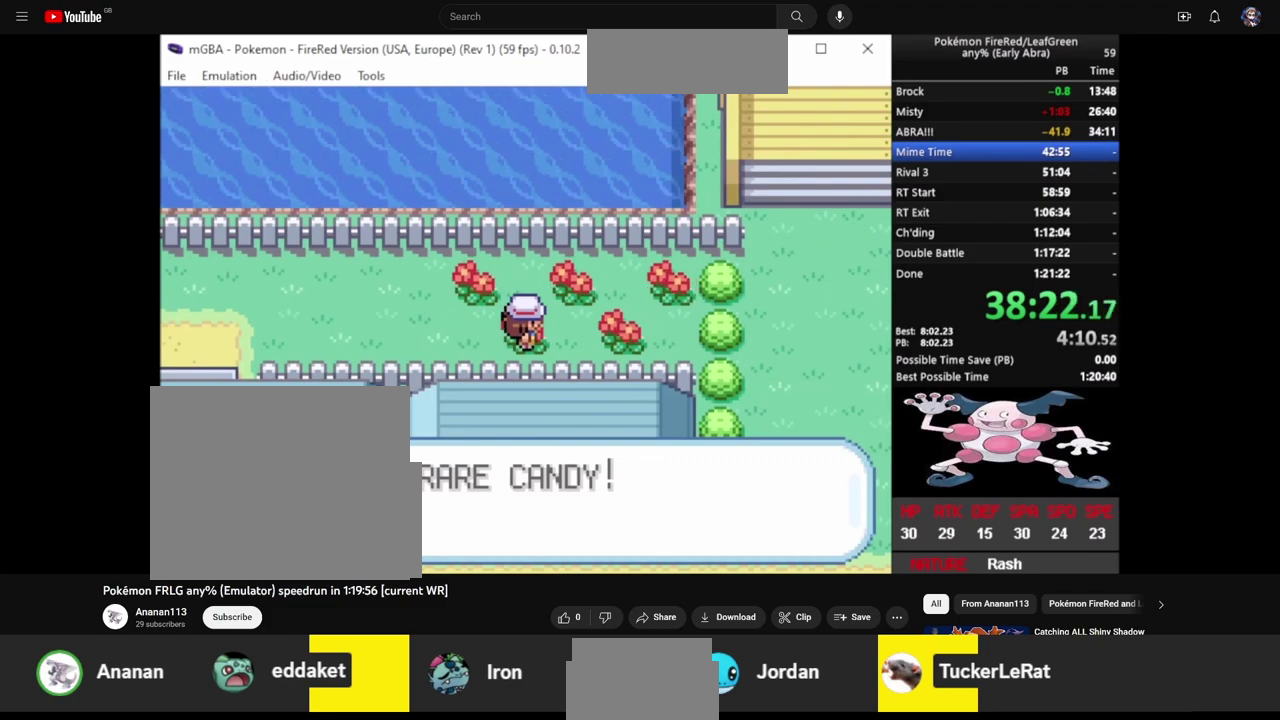
{"buttons": ["CIRCLE", "L2", "DPAD_LEFT"], "events": [[50, "L2", "down"], [283, "L2", "up"], [350, "L2", "down"], [417, "L2", "up"], [483, "L2", "down"]]}